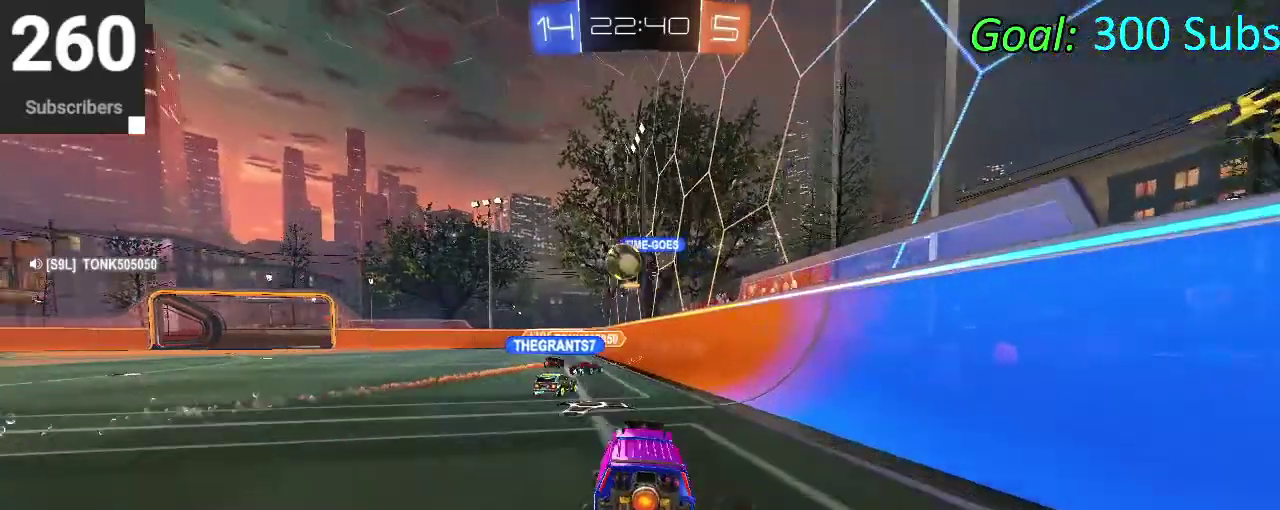
Gameplay with a controller (PlayStation layout); each line is a JSON object with the inputs held at the frame after it. "events" lists button and stick changes between this image and that frame as [ms after this image, input, new state], when the widget could be followed in between. Not read: L1 R1.
{"buttons": ["CIRCLE", "TRIANGLE", "R2"], "left_stick": "down-left", "right_stick": "center", "events": [[83, "R2", "down"], [417, "TRIANGLE", "down"], [483, "CIRCLE", "down"]]}
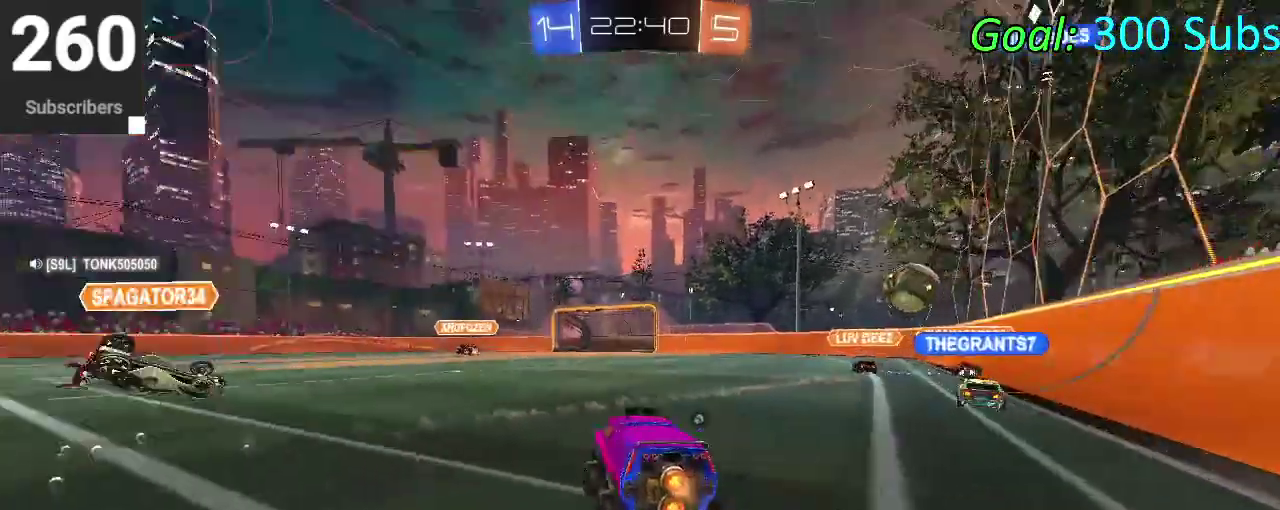
{"buttons": ["CIRCLE", "R2"], "left_stick": "up", "right_stick": "center", "events": [[33, "TRIANGLE", "up"], [333, "left_stick", "up"], [433, "CROSS", "down"], [483, "CROSS", "up"]]}
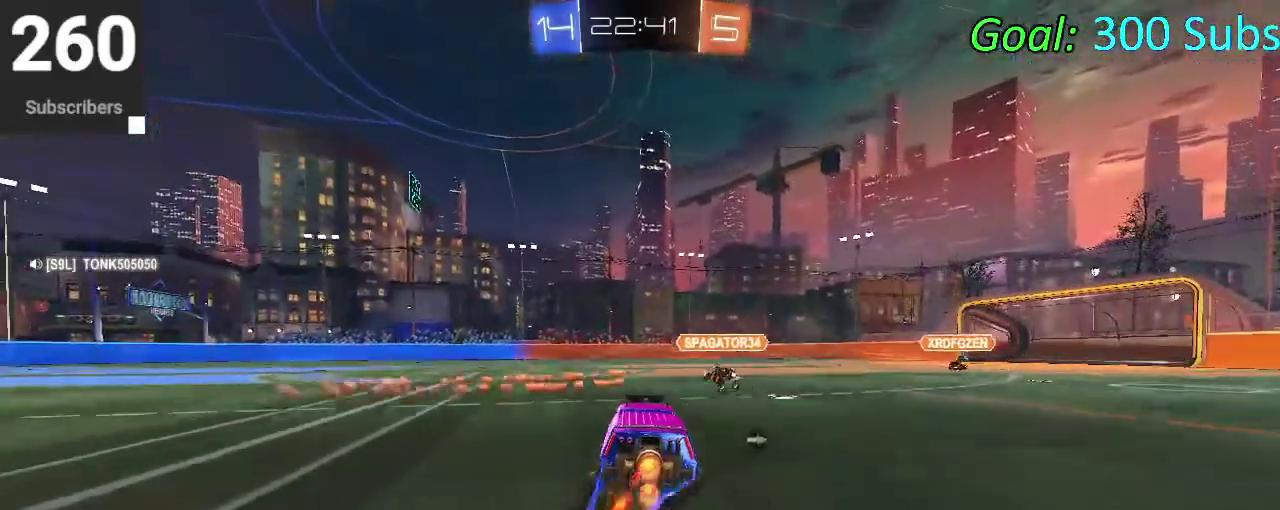
{"buttons": ["CIRCLE", "R2"], "left_stick": "down", "right_stick": "center", "events": [[67, "CROSS", "down"], [83, "left_stick", "right"], [167, "left_stick", "down"], [217, "CROSS", "up"]]}
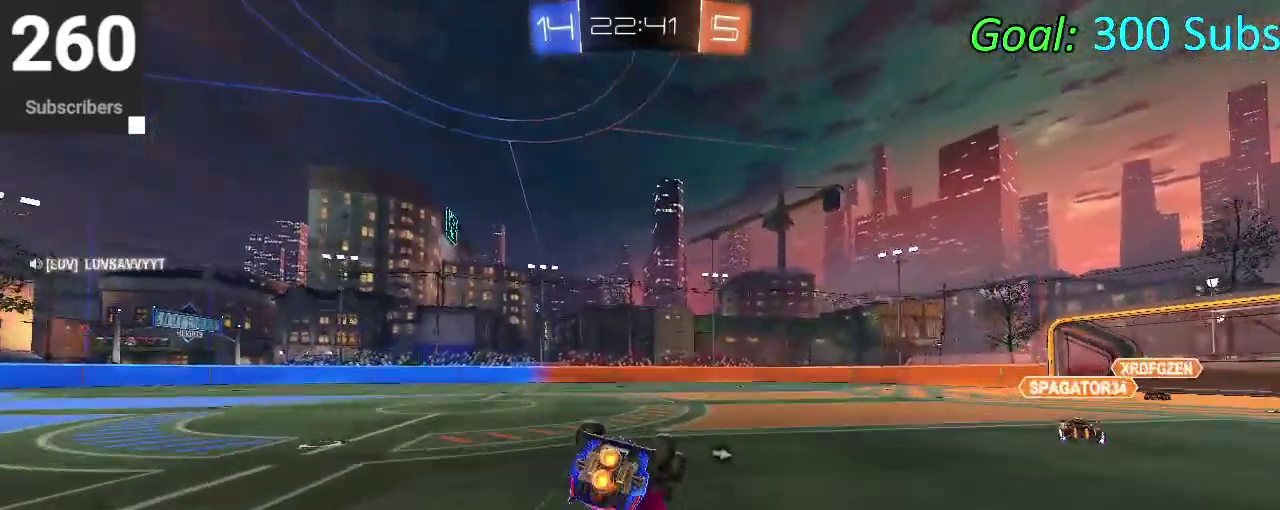
{"buttons": ["R2"], "left_stick": "left", "right_stick": "center", "events": [[83, "left_stick", "down-right"], [167, "left_stick", "down"], [250, "left_stick", "down-left"], [417, "left_stick", "left"], [467, "CIRCLE", "up"]]}
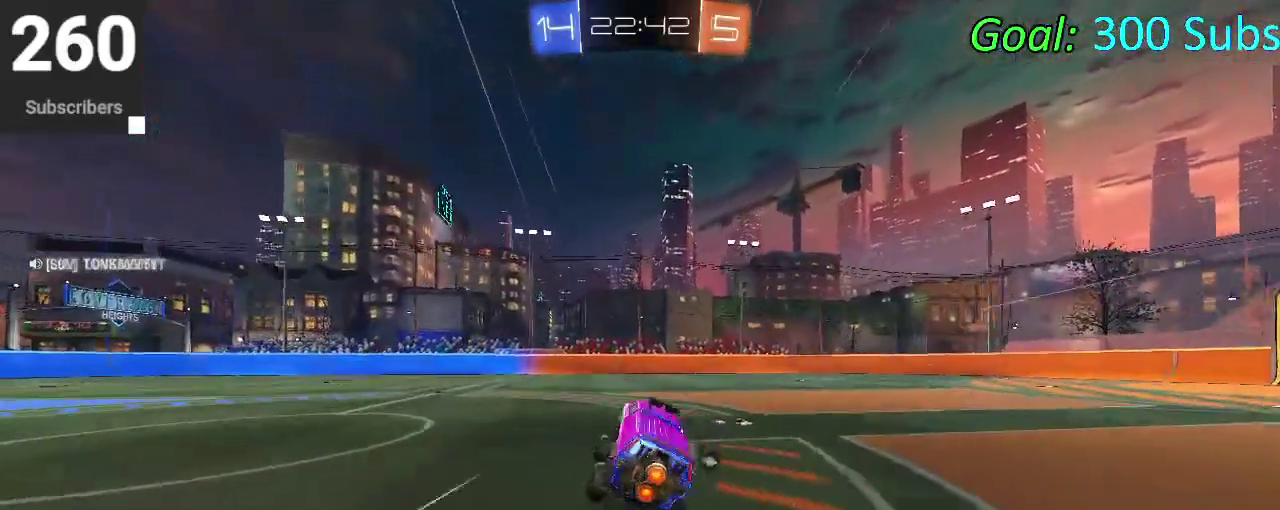
{"buttons": [], "left_stick": "left", "right_stick": "center", "events": [[50, "SQUARE", "down"], [200, "SQUARE", "up"], [250, "R2", "up"]]}
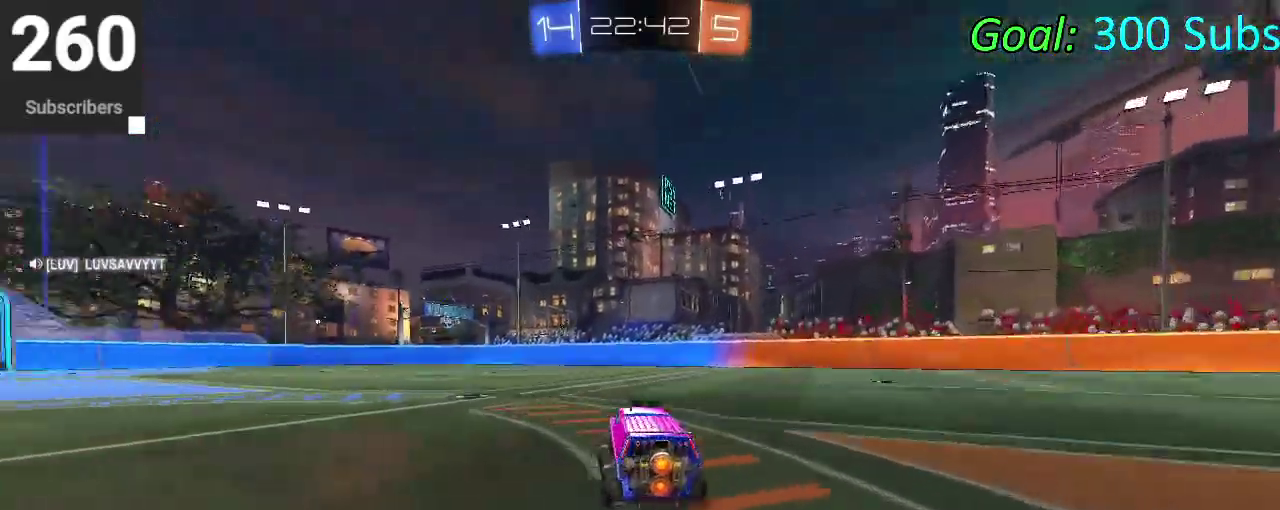
{"buttons": ["CIRCLE", "R2"], "left_stick": "left", "right_stick": "center", "events": [[350, "R2", "down"], [417, "CIRCLE", "down"]]}
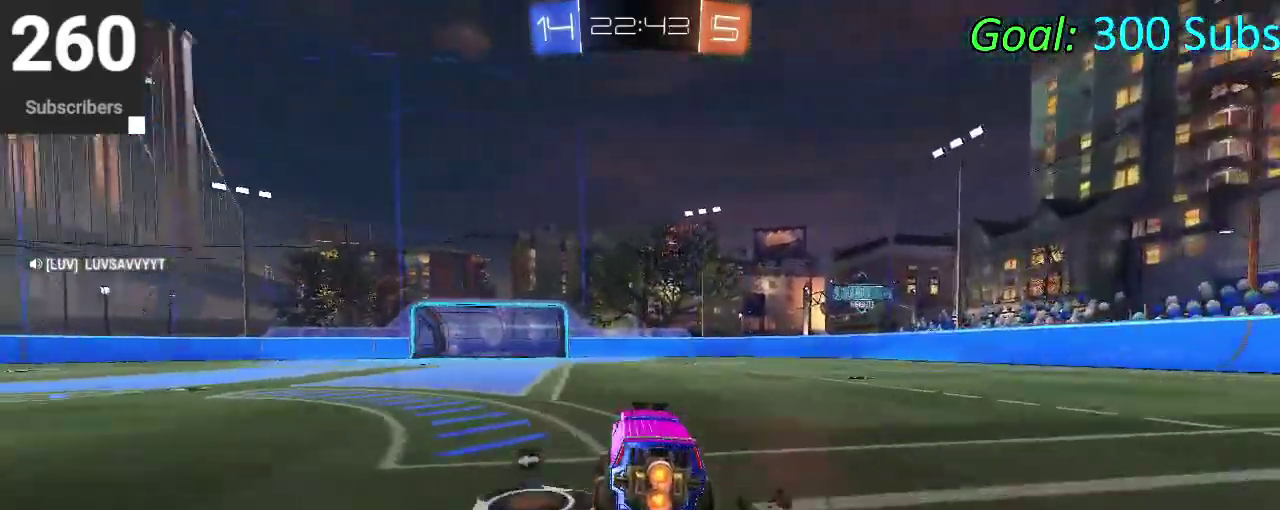
{"buttons": ["CROSS", "CIRCLE", "R2"], "left_stick": "center", "right_stick": "center", "events": [[217, "left_stick", "center"], [267, "CROSS", "down"], [283, "left_stick", "down"], [400, "CROSS", "up"], [467, "CROSS", "down"], [467, "left_stick", "center"]]}
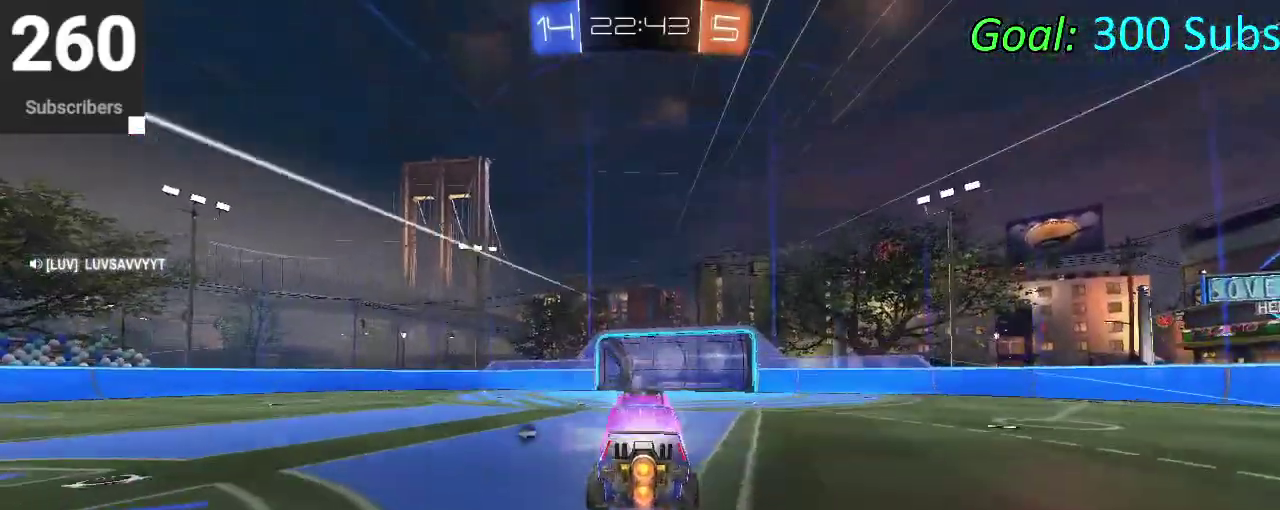
{"buttons": ["CIRCLE", "R2"], "left_stick": "left", "right_stick": "center", "events": [[67, "left_stick", "right"], [117, "CROSS", "up"], [250, "left_stick", "up-right"], [450, "left_stick", "left"]]}
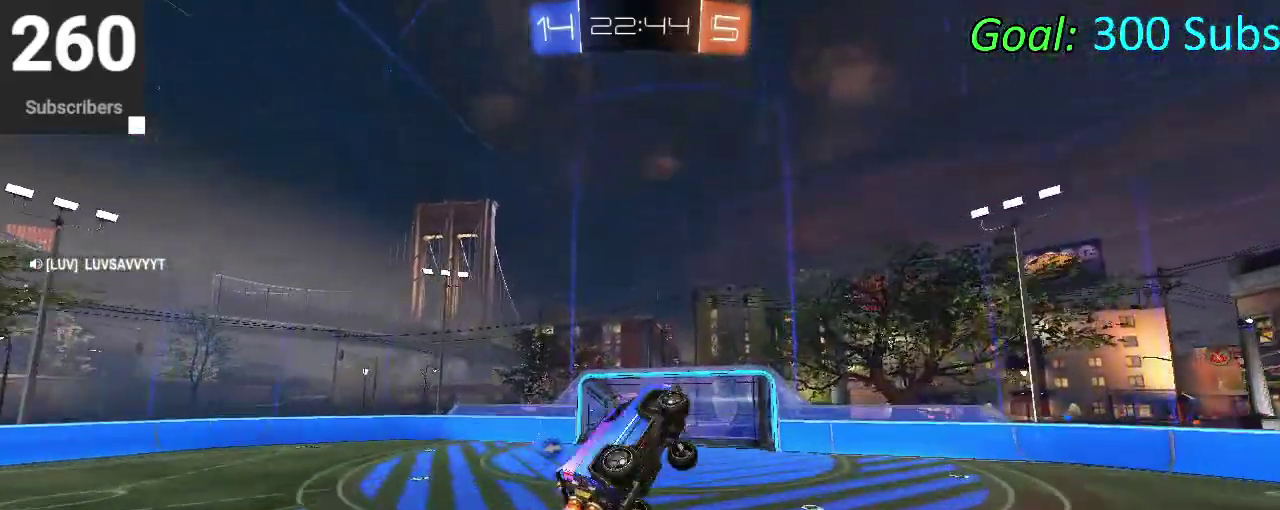
{"buttons": ["CIRCLE", "R2"], "left_stick": "center", "right_stick": "center", "events": [[17, "left_stick", "down-left"], [133, "left_stick", "center"], [183, "CIRCLE", "up"], [350, "left_stick", "down"], [433, "left_stick", "center"], [500, "CIRCLE", "down"]]}
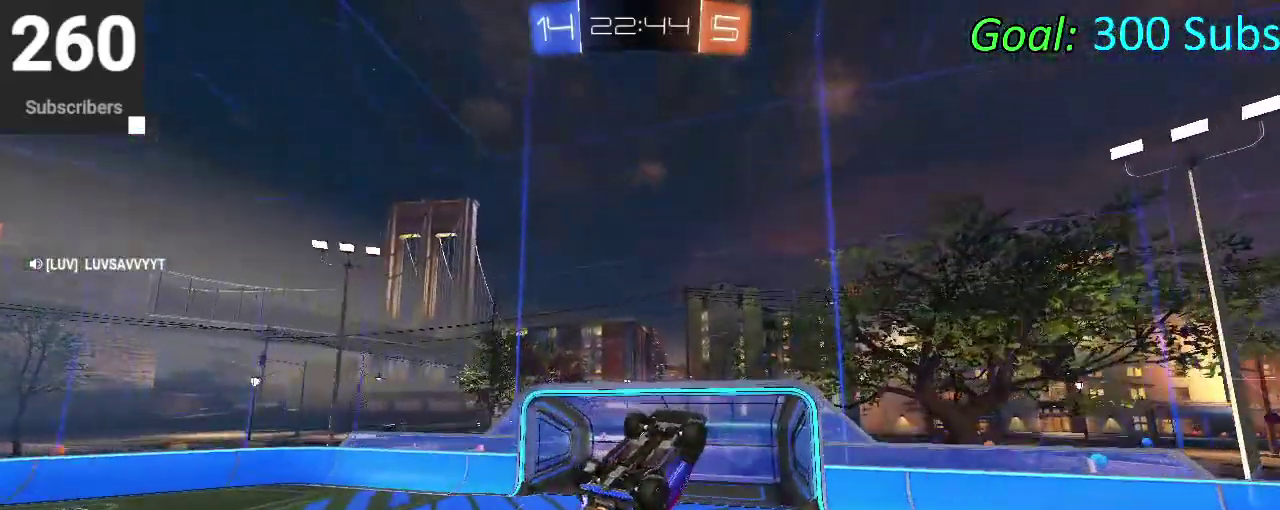
{"buttons": ["R2"], "left_stick": "center", "right_stick": "center", "events": [[33, "left_stick", "up"], [200, "left_stick", "center"], [250, "left_stick", "down"], [483, "CIRCLE", "up"], [483, "left_stick", "center"]]}
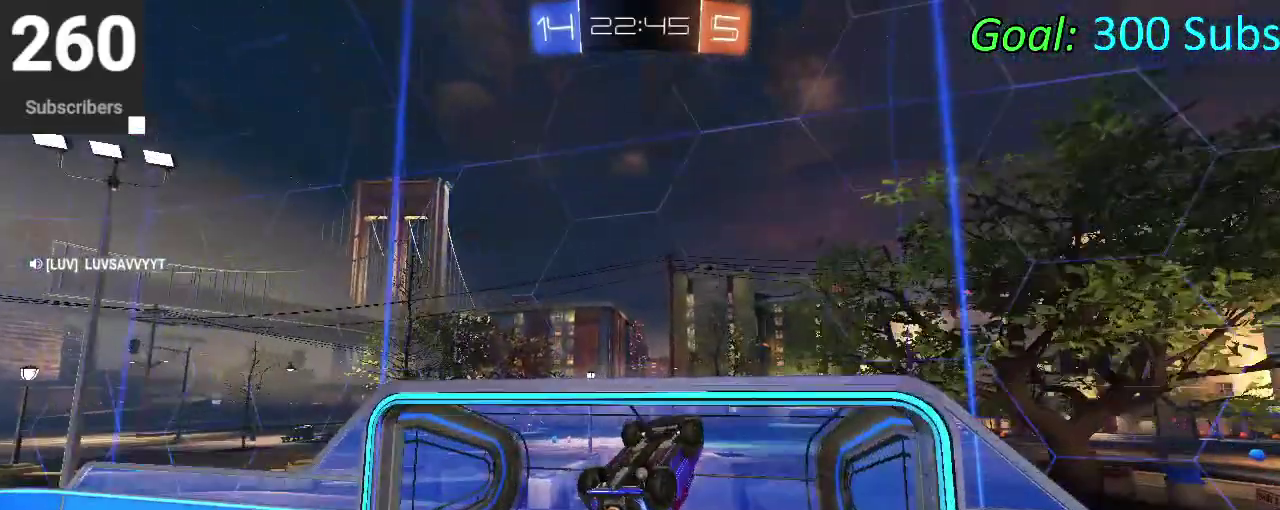
{"buttons": ["SQUARE", "R2"], "left_stick": "down", "right_stick": "center", "events": [[83, "left_stick", "down"], [167, "TRIANGLE", "down"], [183, "SQUARE", "down"], [283, "TRIANGLE", "up"]]}
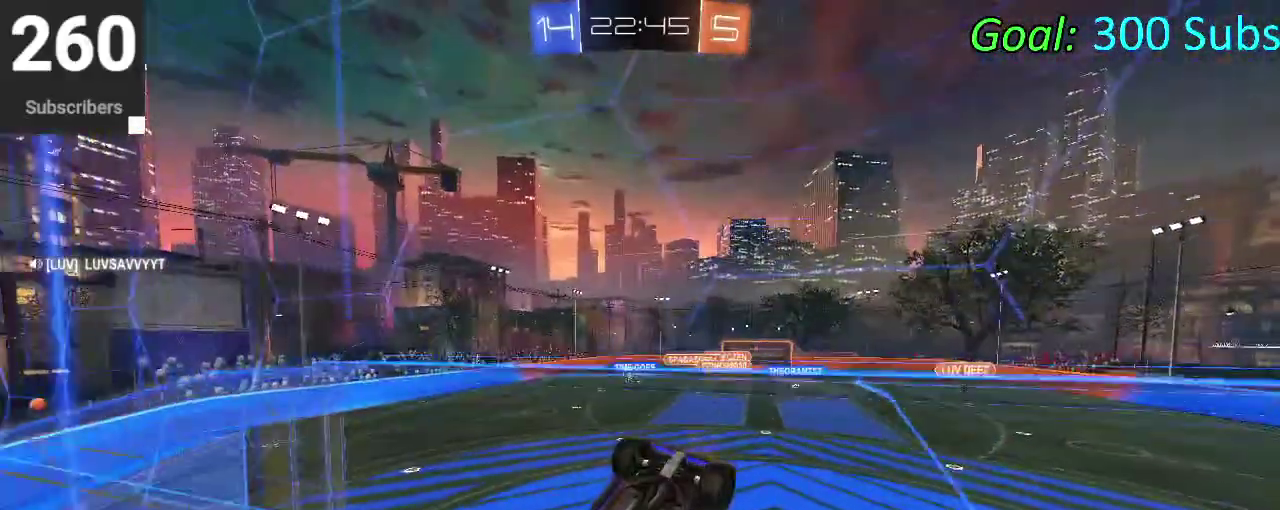
{"buttons": ["SQUARE", "R2"], "left_stick": "right", "right_stick": "center", "events": [[133, "left_stick", "center"], [333, "left_stick", "right"]]}
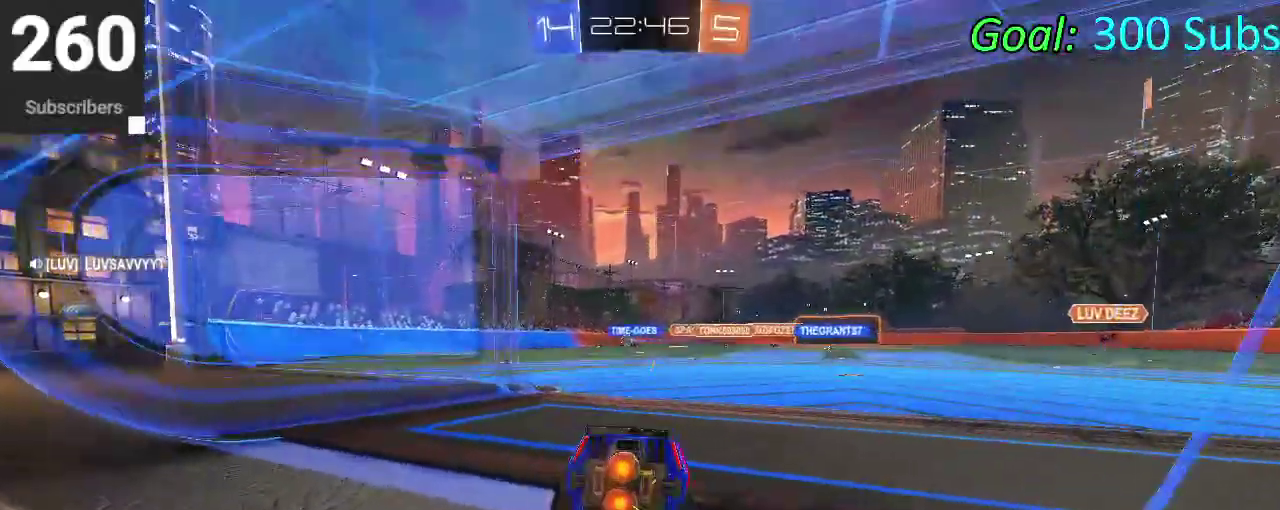
{"buttons": ["L2"], "left_stick": "down-left", "right_stick": "center", "events": [[50, "SQUARE", "up"], [67, "left_stick", "center"], [133, "R2", "up"], [233, "L2", "down"], [383, "left_stick", "down-left"]]}
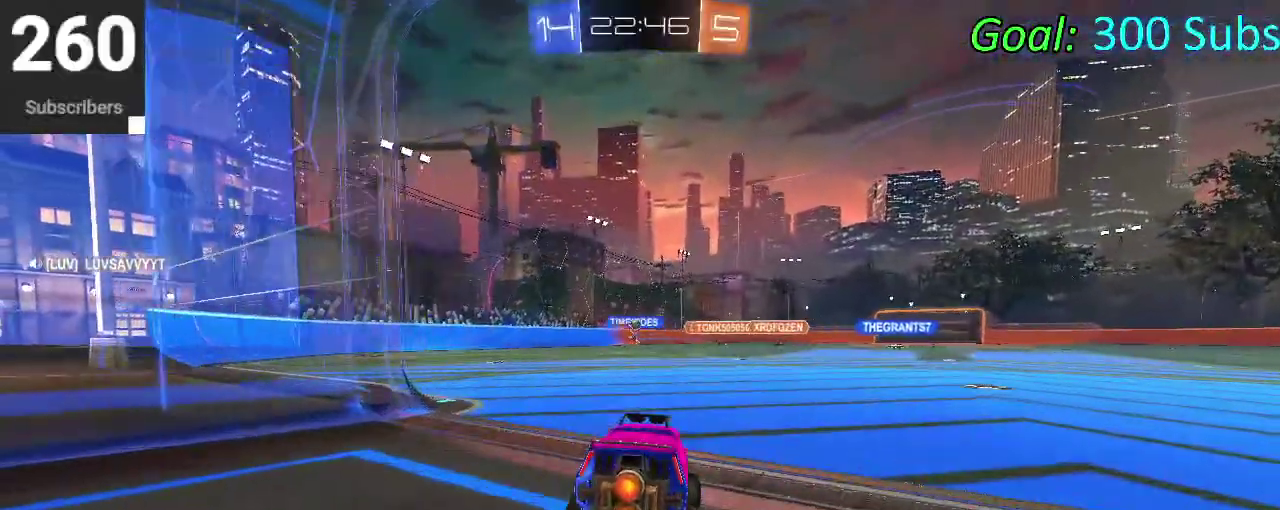
{"buttons": [], "left_stick": "center", "right_stick": "center", "events": [[33, "left_stick", "center"], [483, "L2", "up"]]}
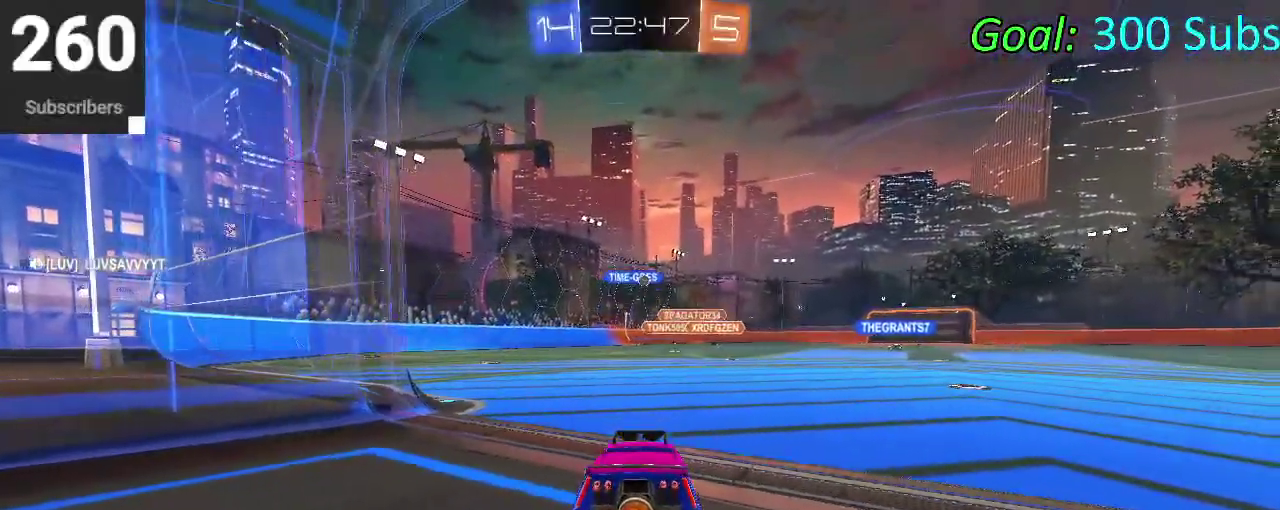
{"buttons": ["R2"], "left_stick": "center", "right_stick": "center", "events": [[367, "R2", "down"]]}
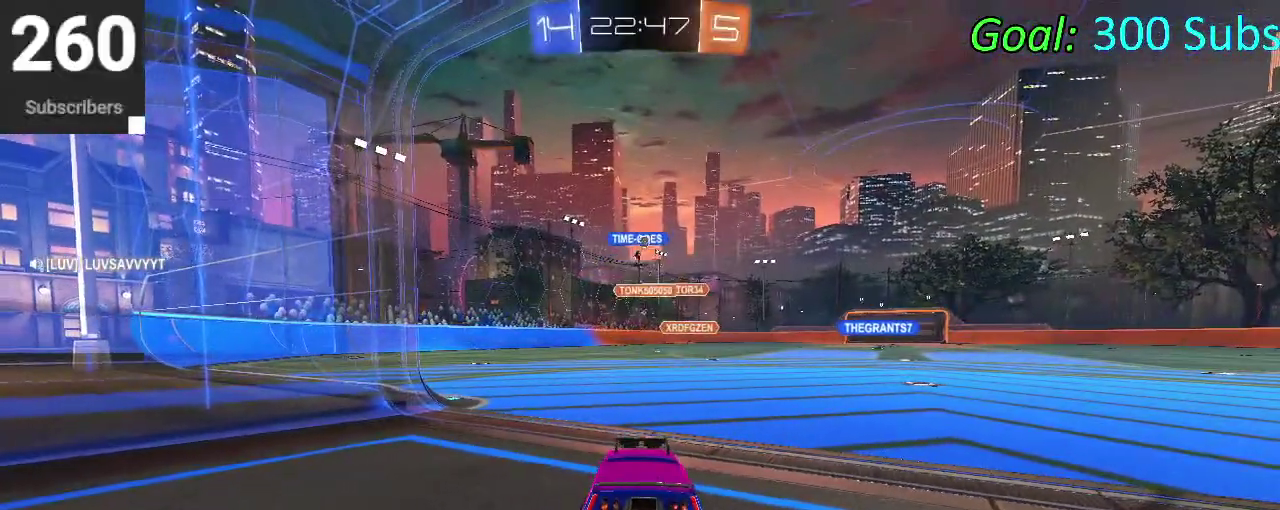
{"buttons": ["R2"], "left_stick": "center", "right_stick": "center", "events": []}
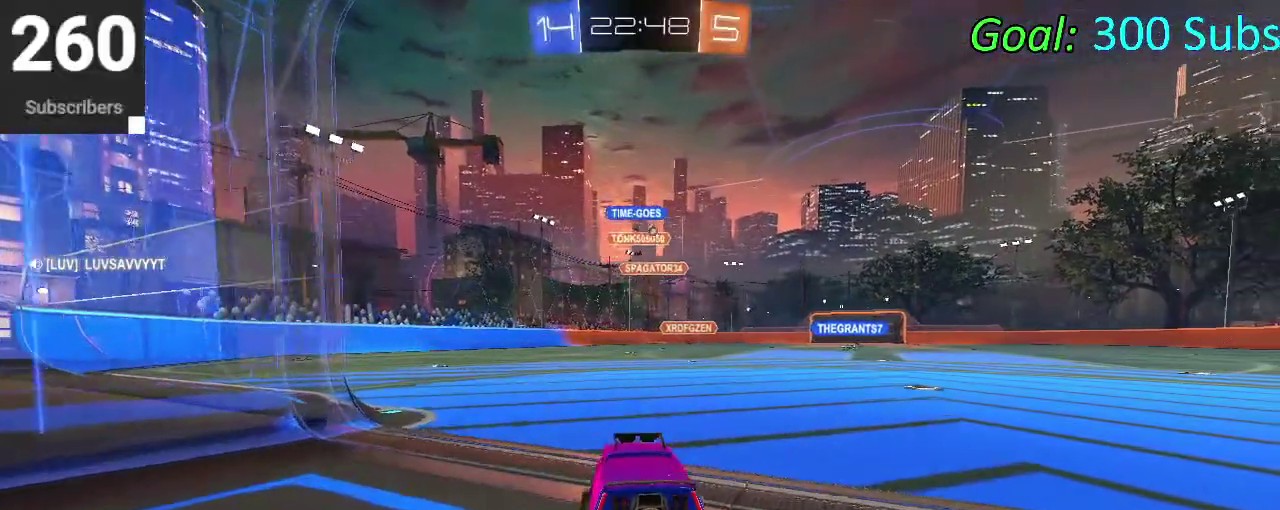
{"buttons": [], "left_stick": "center", "right_stick": "center", "events": [[317, "R2", "up"]]}
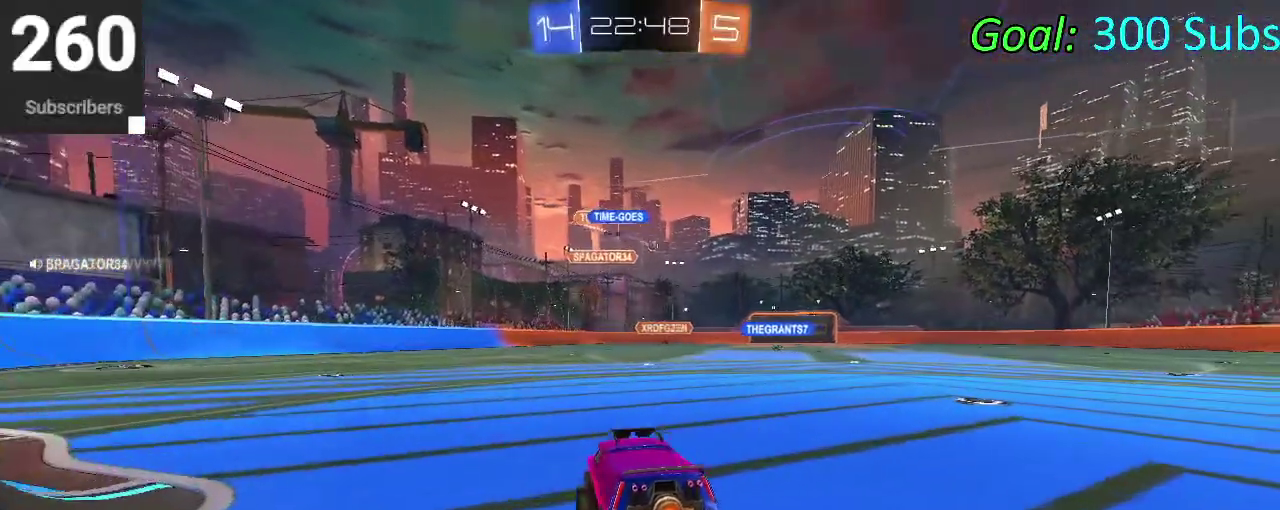
{"buttons": ["CIRCLE", "R2"], "left_stick": "up-right", "right_stick": "center"}
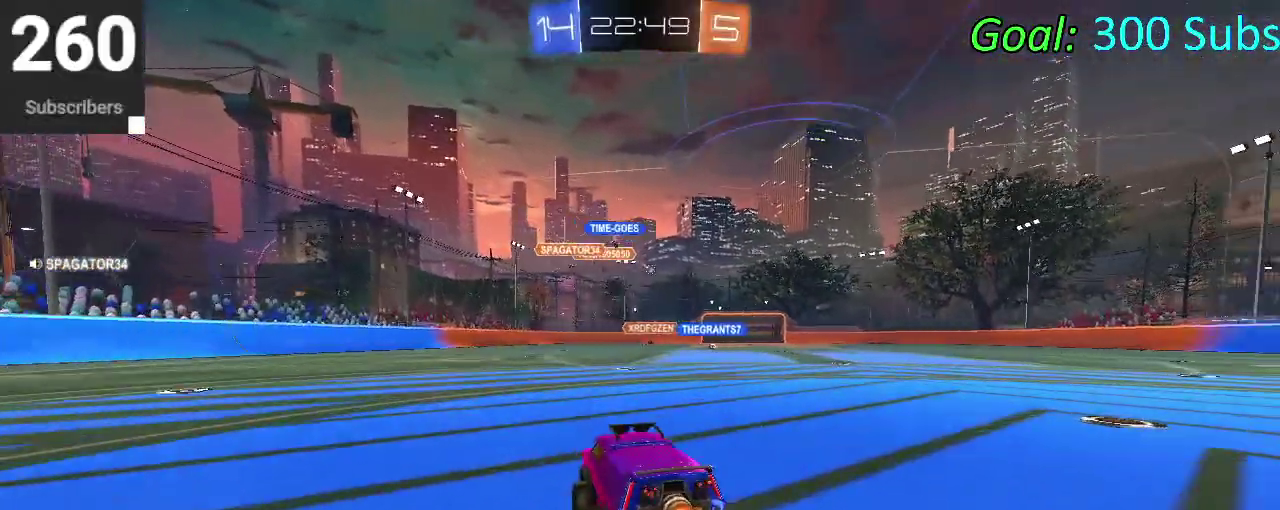
{"buttons": ["CROSS", "CIRCLE", "R2"], "left_stick": "right", "right_stick": "center"}
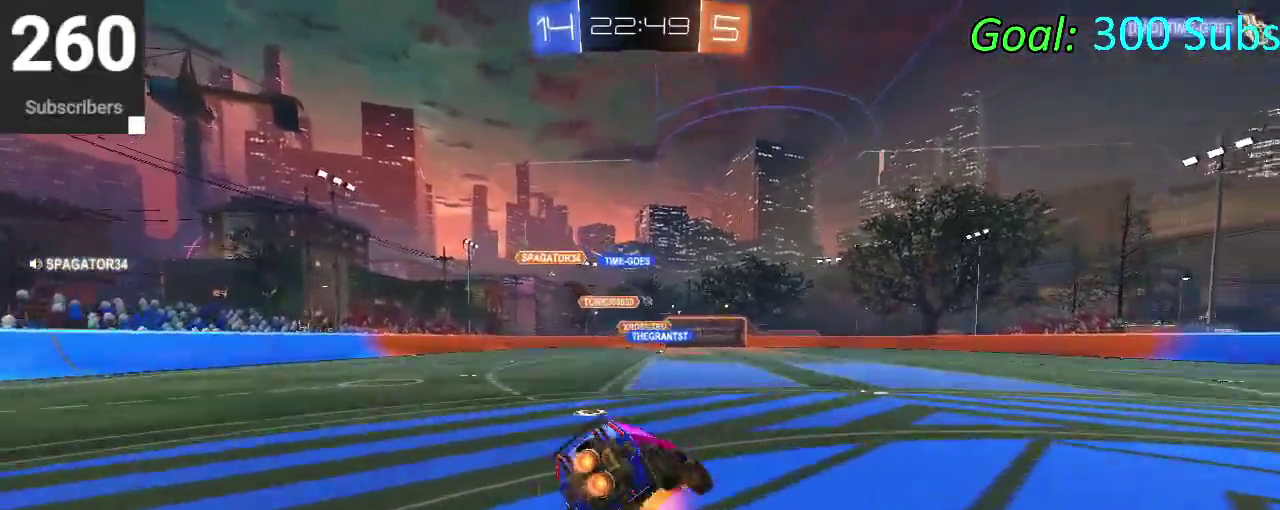
{"buttons": ["CIRCLE", "R2"], "left_stick": "down", "right_stick": "center", "events": [[50, "left_stick", "down-right"], [83, "CROSS", "up"], [483, "left_stick", "down"]]}
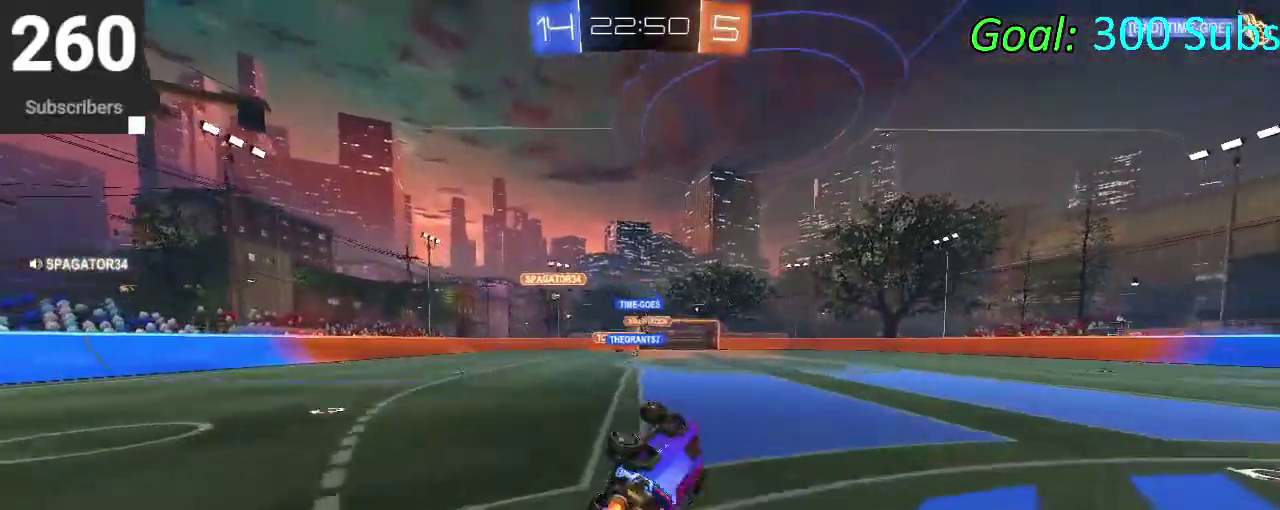
{"buttons": [], "left_stick": "right", "right_stick": "center", "events": [[100, "left_stick", "down-left"], [300, "left_stick", "center"], [367, "CIRCLE", "up"], [433, "R2", "up"], [500, "left_stick", "right"]]}
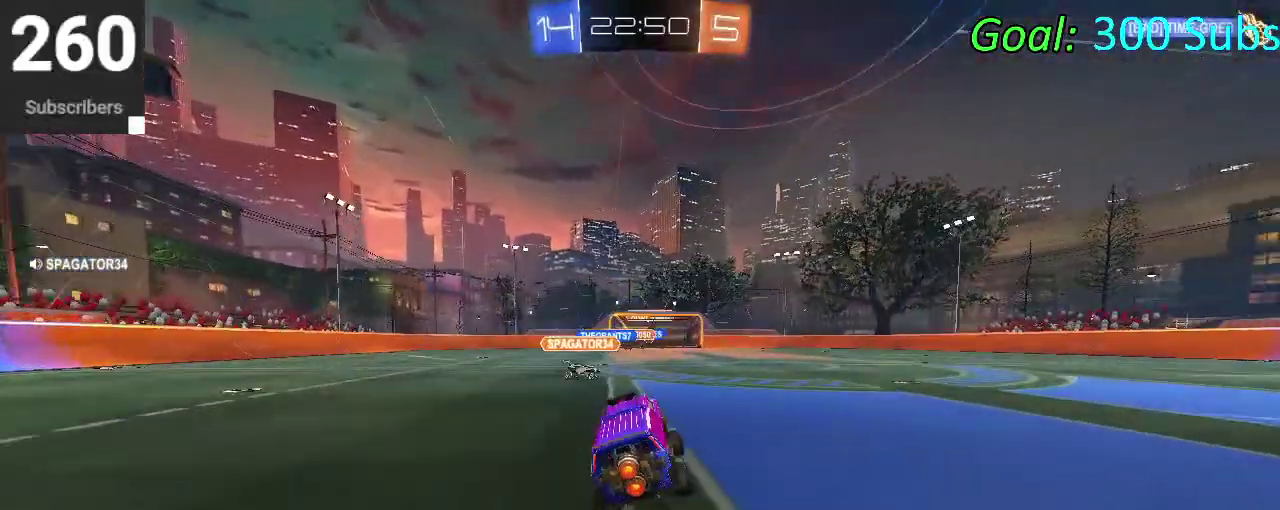
{"buttons": ["R2"], "left_stick": "right", "right_stick": "center", "events": [[467, "R2", "down"]]}
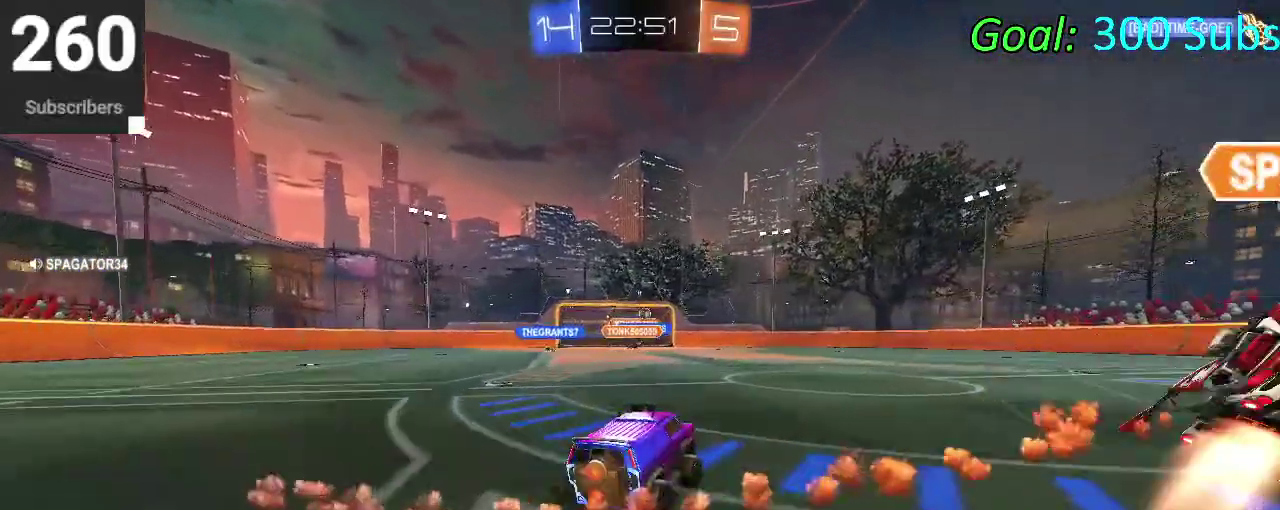
{"buttons": ["CIRCLE", "R2"], "left_stick": "center", "right_stick": "center", "events": [[367, "CIRCLE", "down"], [433, "left_stick", "center"]]}
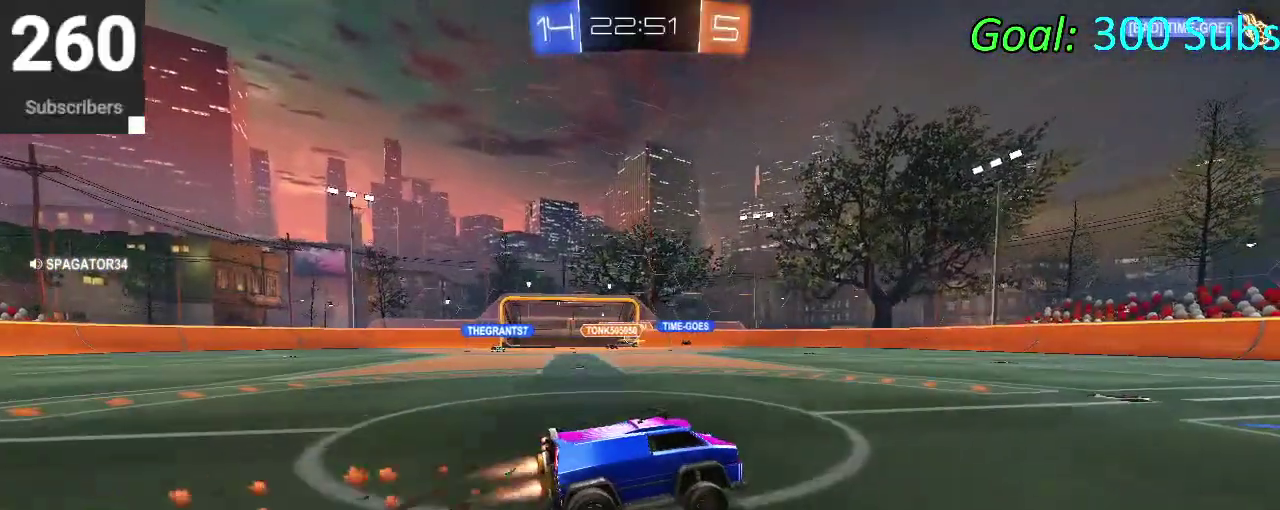
{"buttons": ["CROSS", "CIRCLE", "R2"], "left_stick": "up", "right_stick": "center", "events": [[117, "TRIANGLE", "down"], [183, "left_stick", "down-right"], [200, "TRIANGLE", "up"], [283, "CROSS", "down"], [317, "left_stick", "right"], [400, "left_stick", "up"]]}